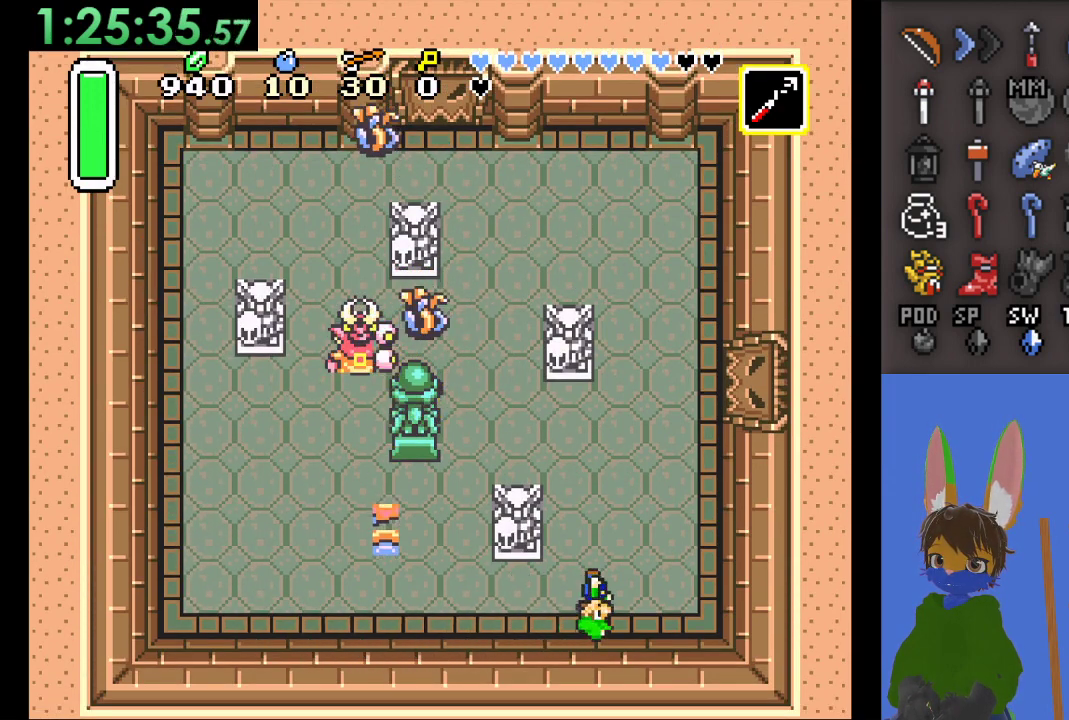
Gameplay with a controller (PlayStation layout); each line is a JSON object with the inputs held at the frame after it. "events" lists button and stick changes between this image and that frame as [ms after this image, input, new state], when the widget could be followed in between.
{"buttons": ["CROSS"], "left_stick": "up", "right_stick": "center", "events": [[233, "left_stick", "center"], [300, "CROSS", "down"], [433, "left_stick", "up"]]}
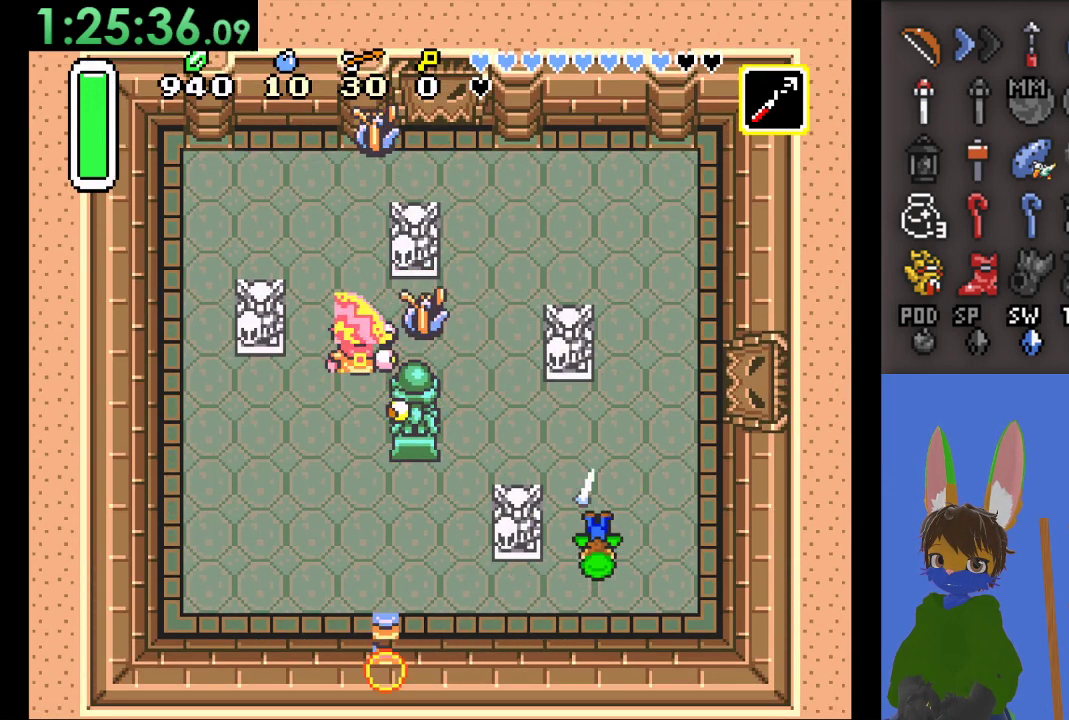
{"buttons": ["CROSS"], "left_stick": "up-left", "right_stick": "center", "events": [[67, "left_stick", "up-left"]]}
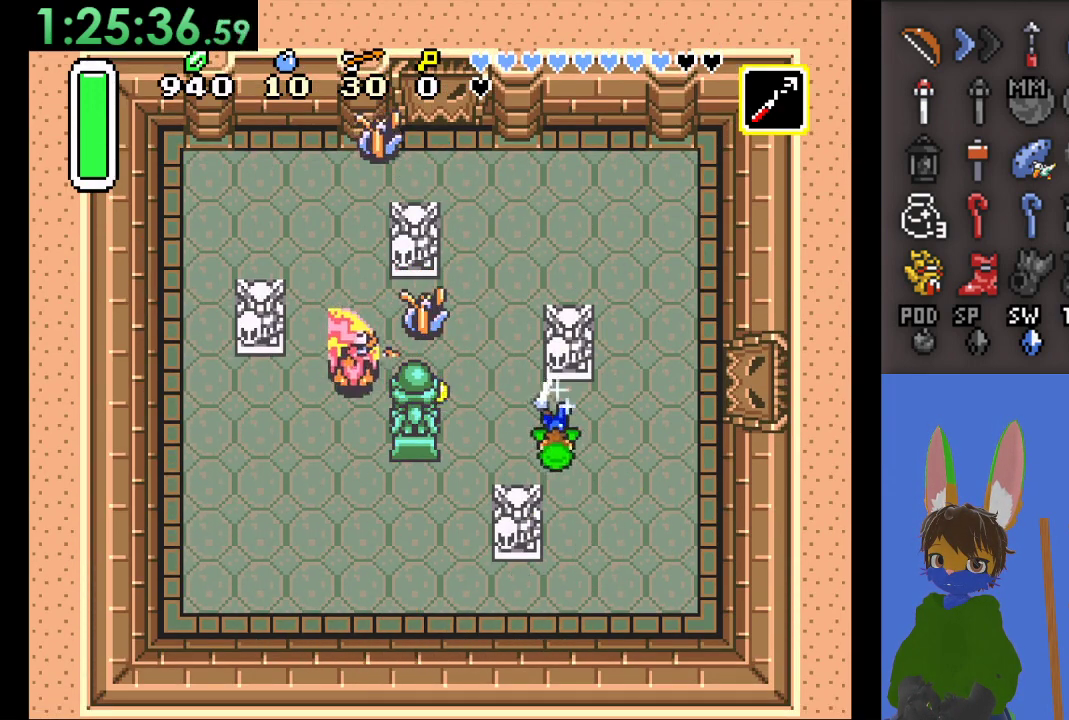
{"buttons": ["CROSS"], "left_stick": "up-left", "right_stick": "center", "events": []}
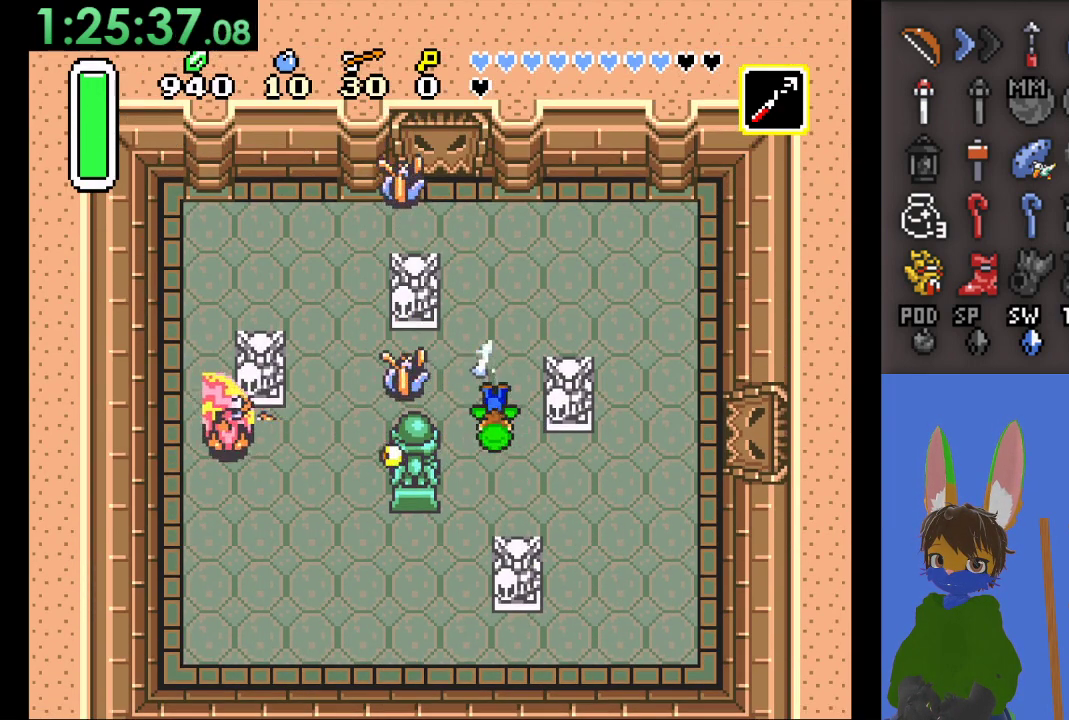
{"buttons": [], "left_stick": "up", "right_stick": "center", "events": [[200, "CROSS", "up"], [400, "left_stick", "up"]]}
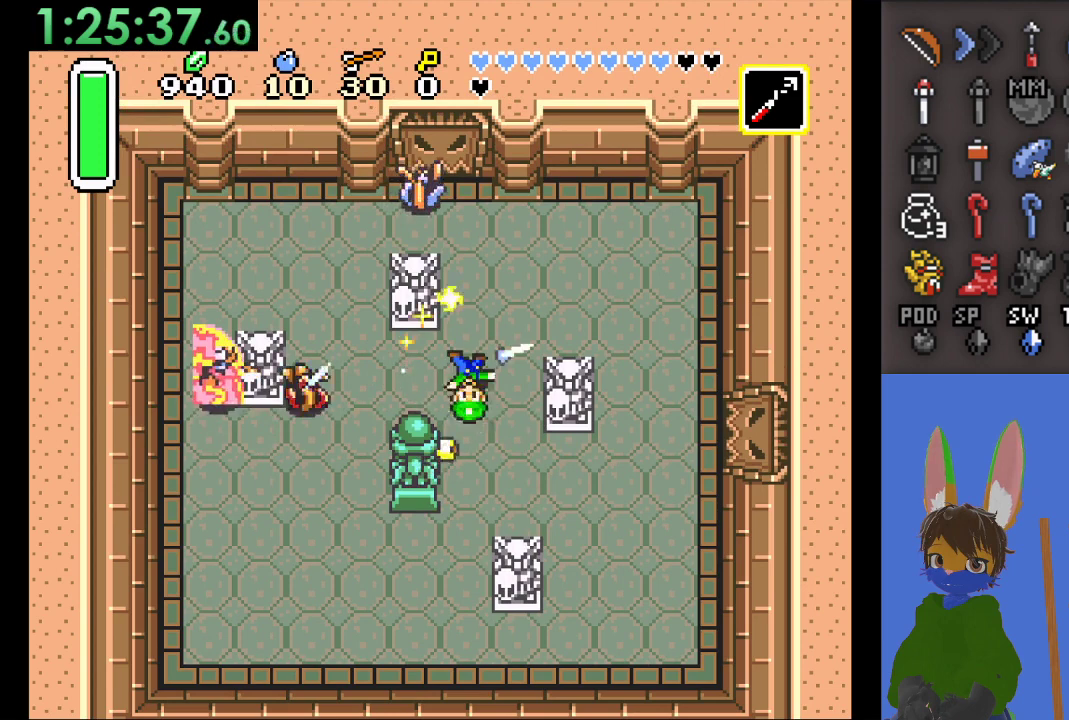
{"buttons": [], "left_stick": "up-right", "right_stick": "center", "events": [[433, "left_stick", "up-right"]]}
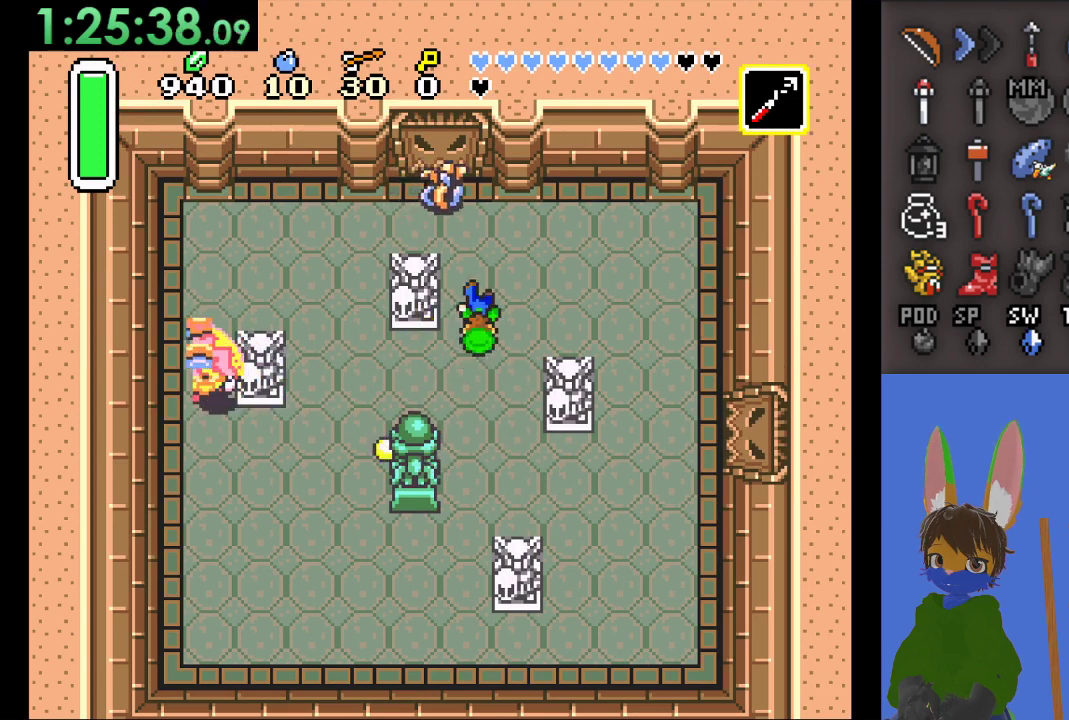
{"buttons": [], "left_stick": "up-right", "right_stick": "center", "events": []}
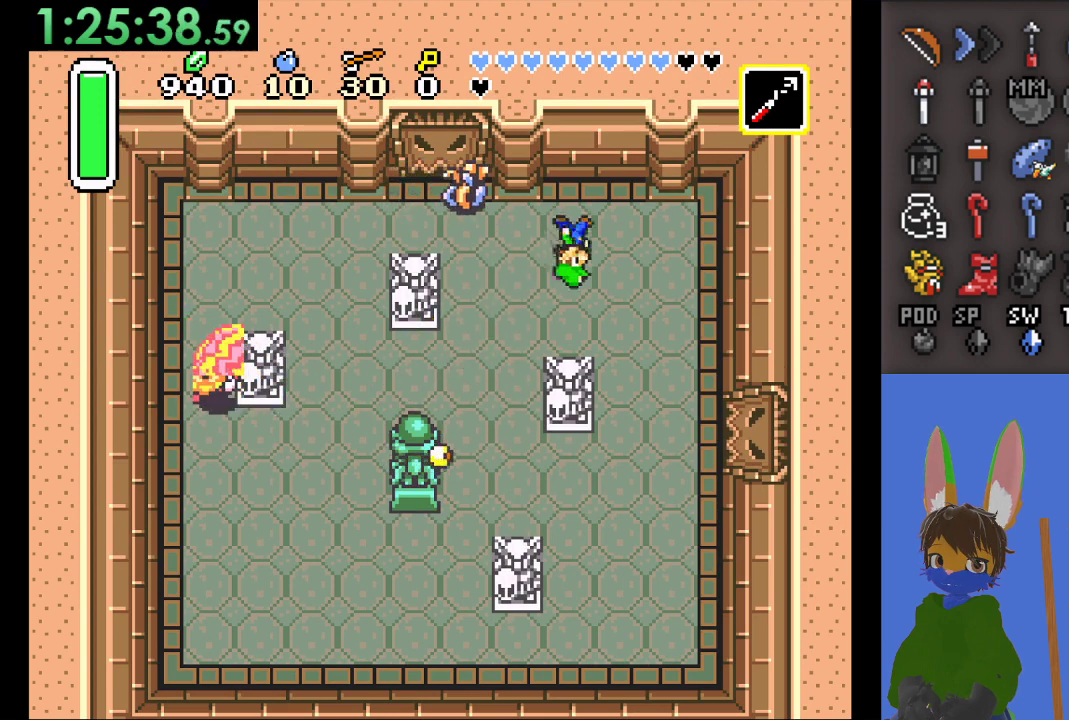
{"buttons": [], "left_stick": "center", "right_stick": "center", "events": [[167, "left_stick", "up-left"], [233, "left_stick", "left"], [267, "SQUARE", "down"], [433, "SQUARE", "up"], [500, "left_stick", "center"]]}
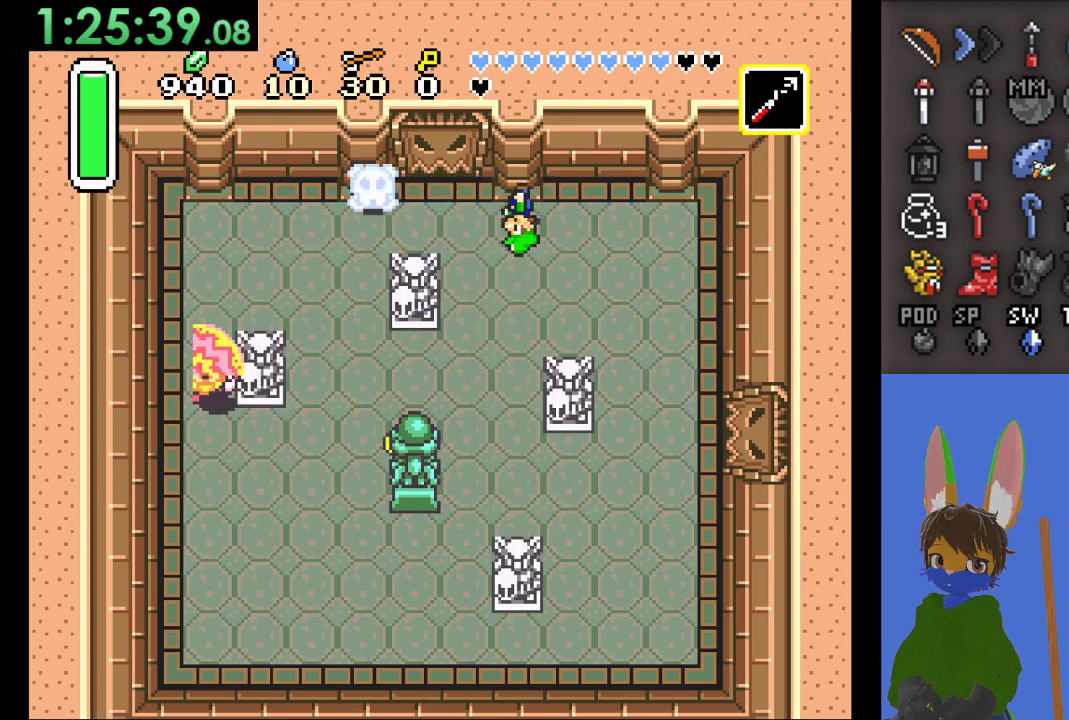
{"buttons": [], "left_stick": "left", "right_stick": "center", "events": [[33, "left_stick", "right"], [200, "left_stick", "left"]]}
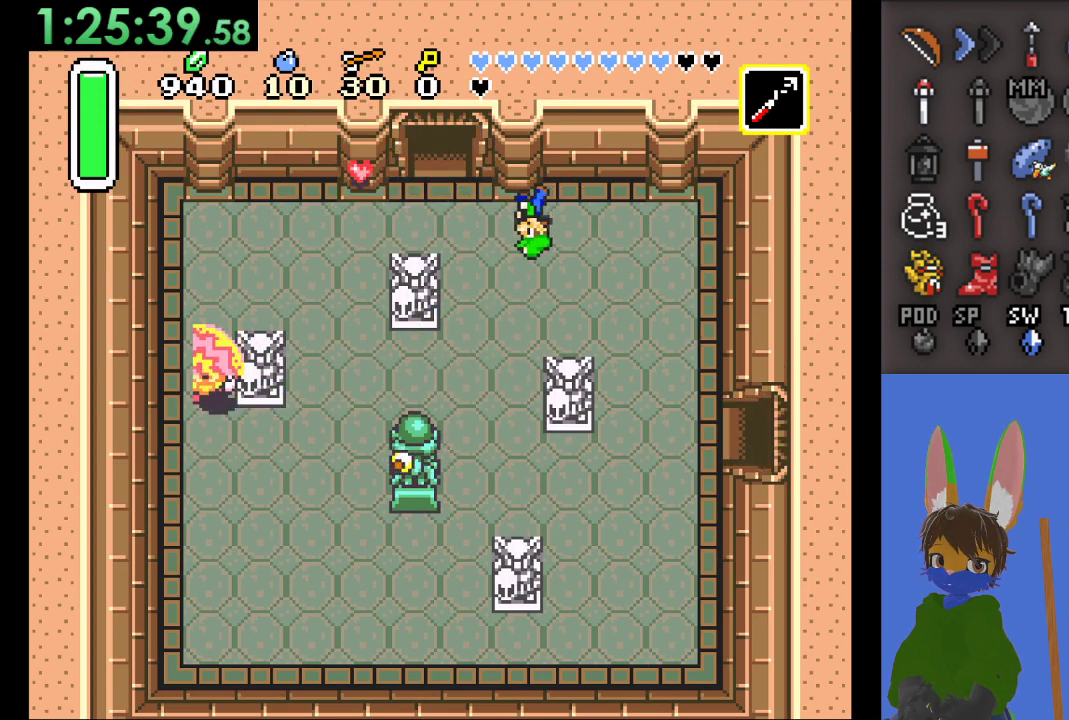
{"buttons": [], "left_stick": "left", "right_stick": "center", "events": []}
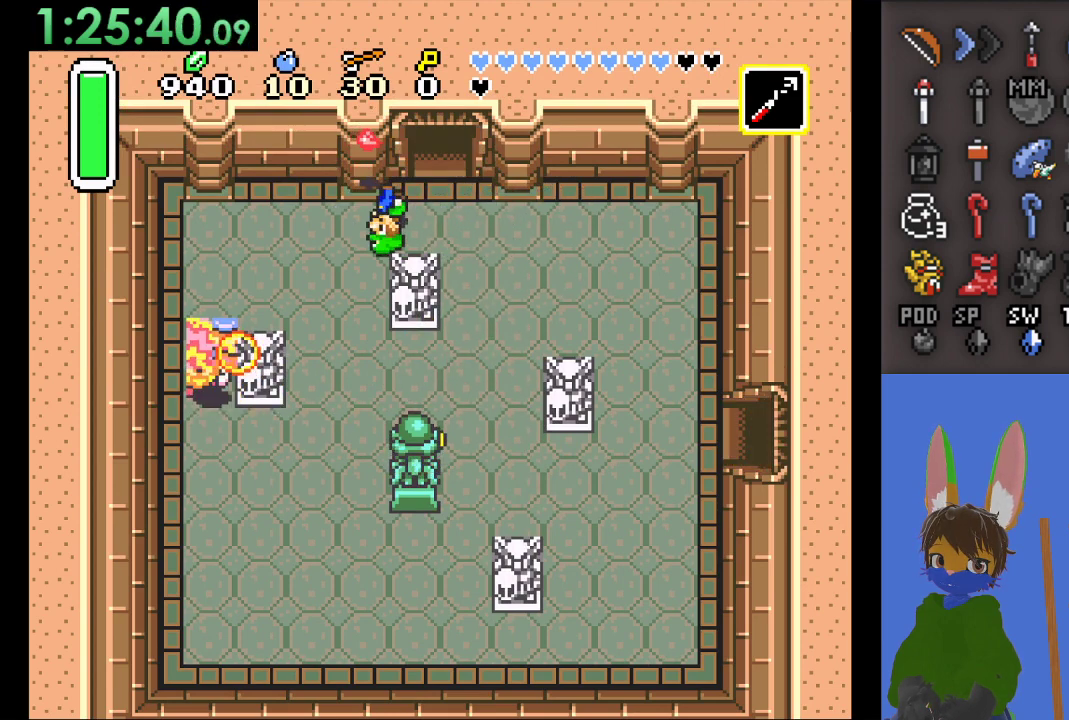
{"buttons": [], "left_stick": "right", "right_stick": "center", "events": [[167, "left_stick", "right"]]}
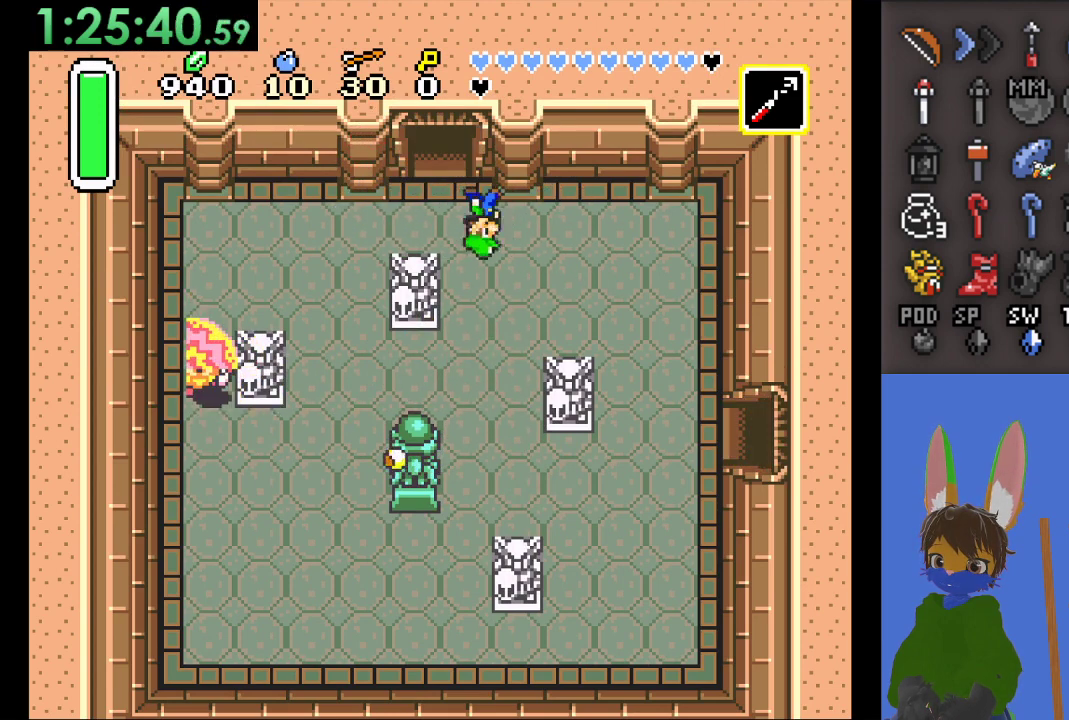
{"buttons": [], "left_stick": "down-right", "right_stick": "center", "events": [[67, "left_stick", "down-right"]]}
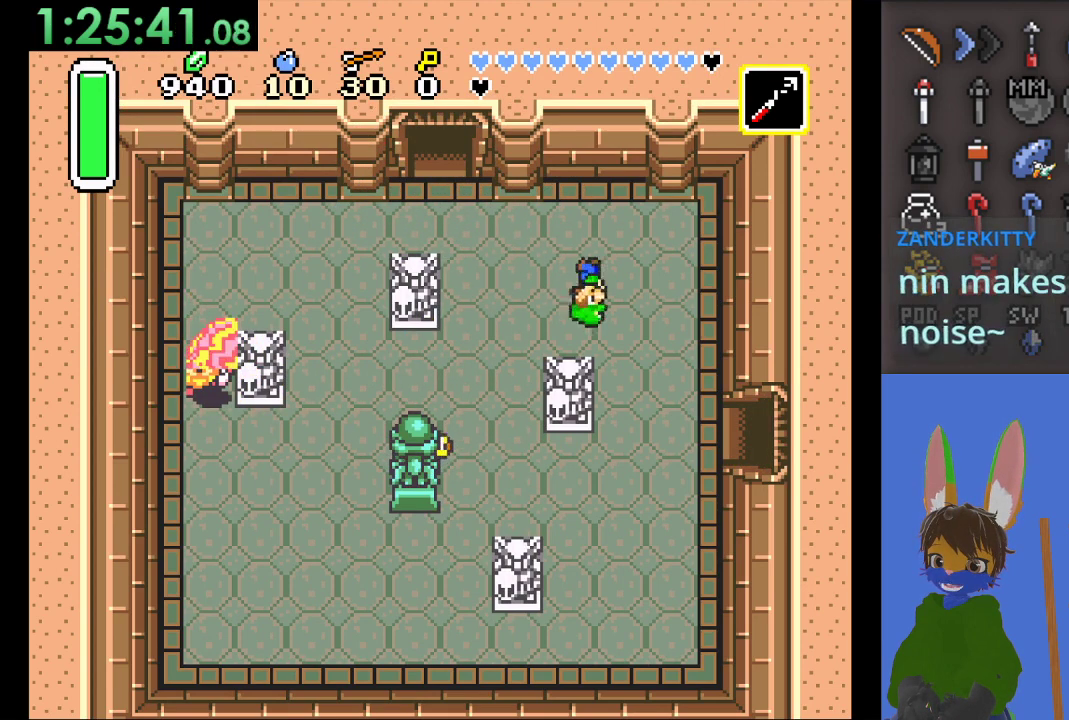
{"buttons": [], "left_stick": "down-right", "right_stick": "center", "events": []}
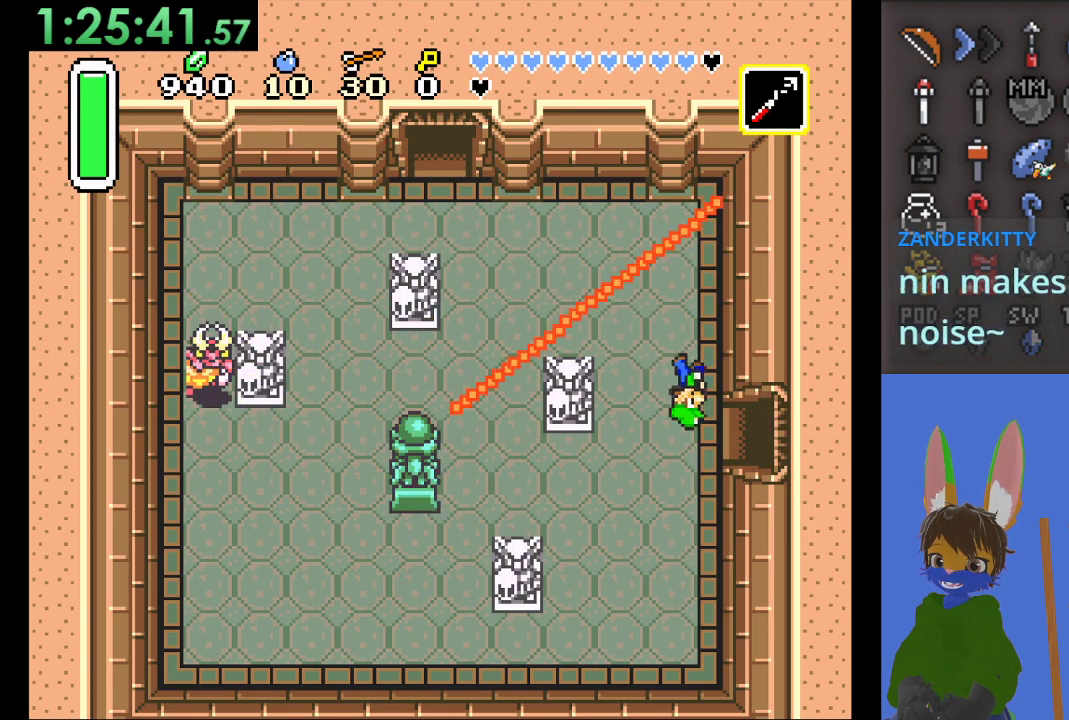
{"buttons": [], "left_stick": "right", "right_stick": "center", "events": [[267, "left_stick", "right"]]}
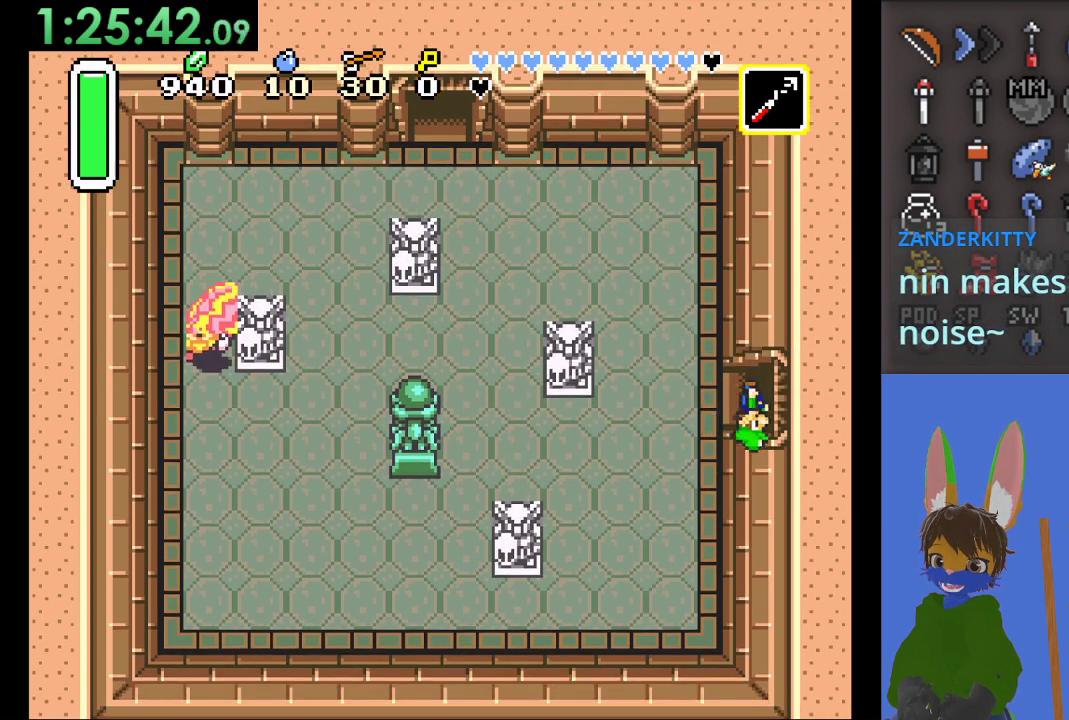
{"buttons": [], "left_stick": "right", "right_stick": "center", "events": []}
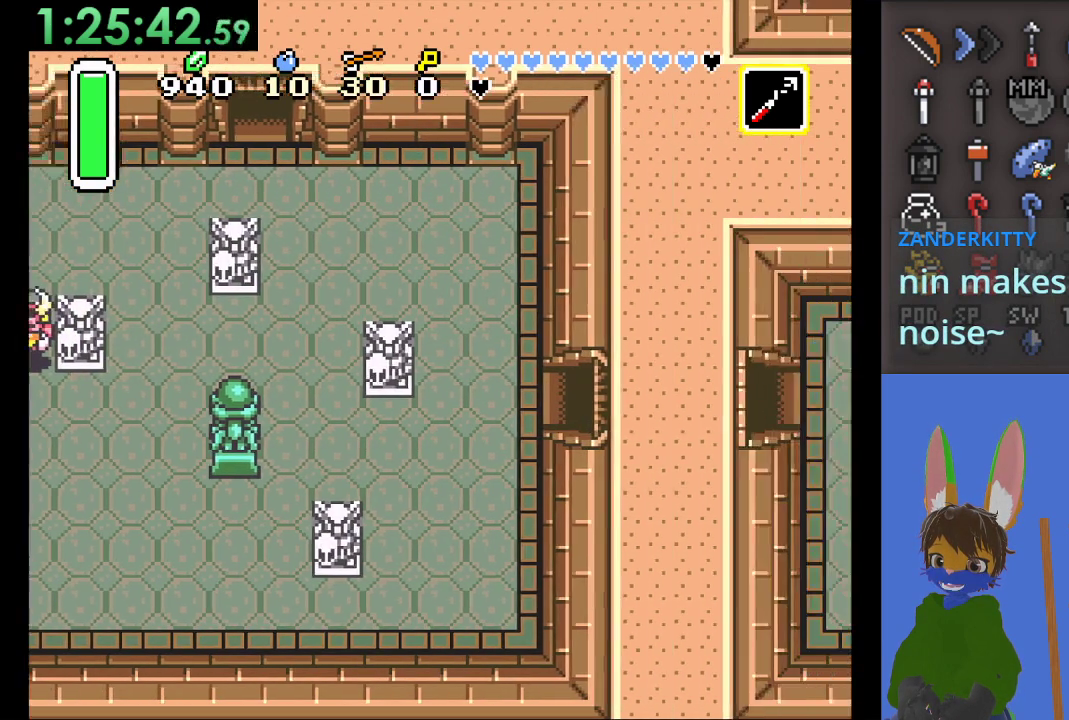
{"buttons": [], "left_stick": "right", "right_stick": "center", "events": []}
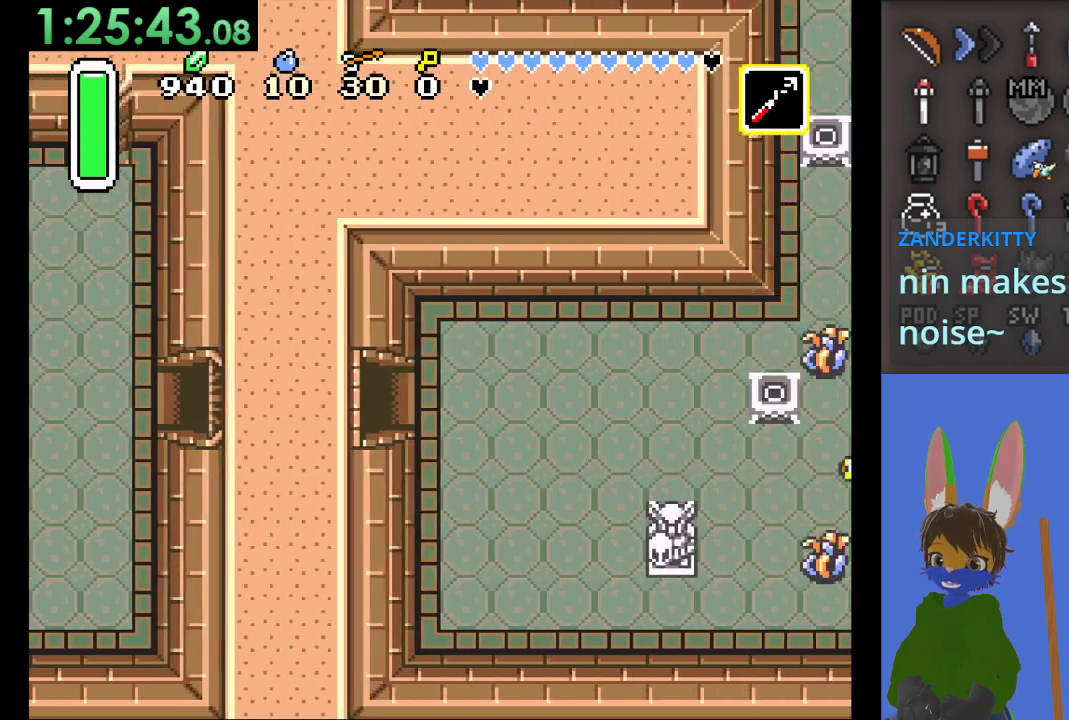
{"buttons": [], "left_stick": "right", "right_stick": "center", "events": []}
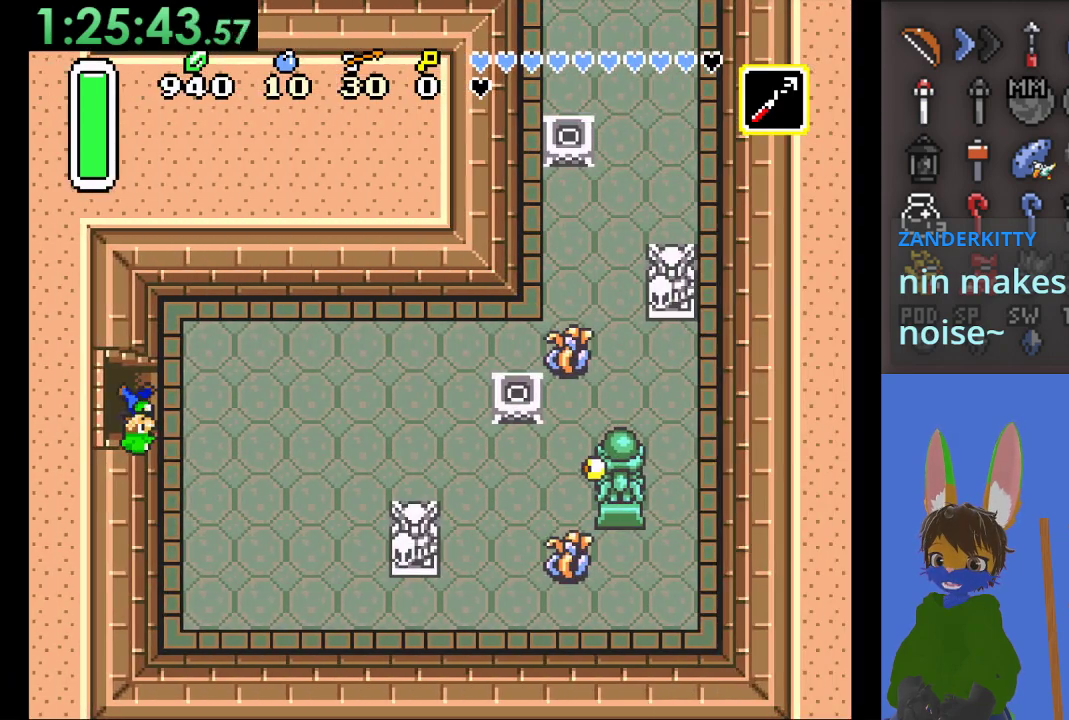
{"buttons": [], "left_stick": "up-right", "right_stick": "center", "events": [[267, "left_stick", "up-right"]]}
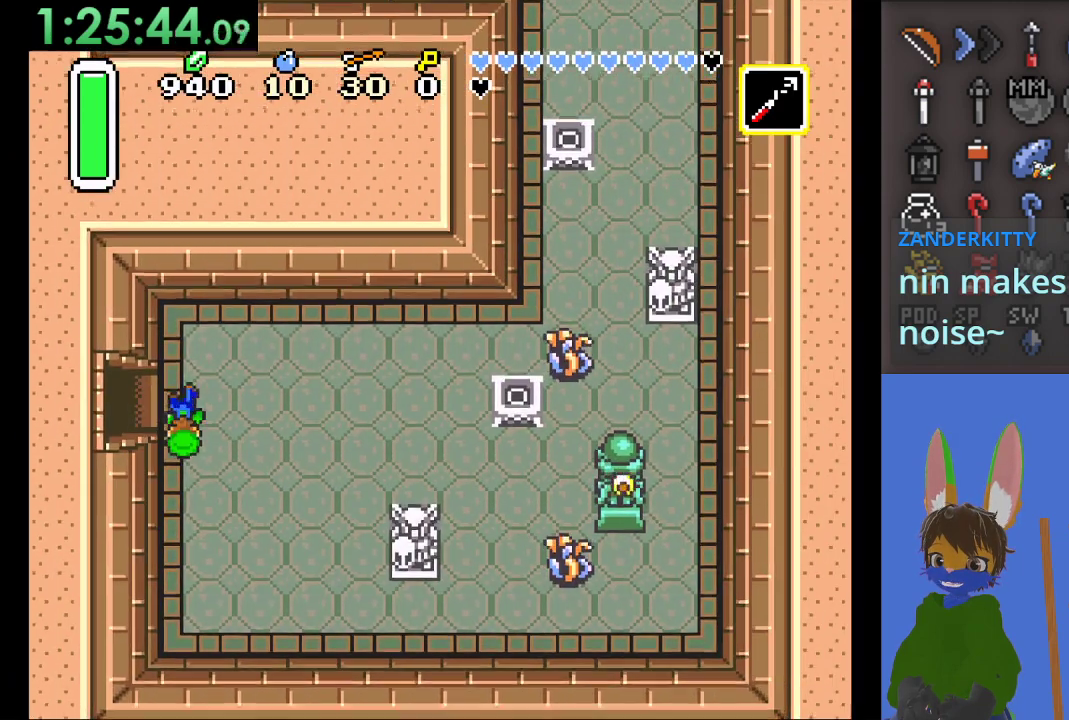
{"buttons": [], "left_stick": "right", "right_stick": "center", "events": [[333, "left_stick", "right"]]}
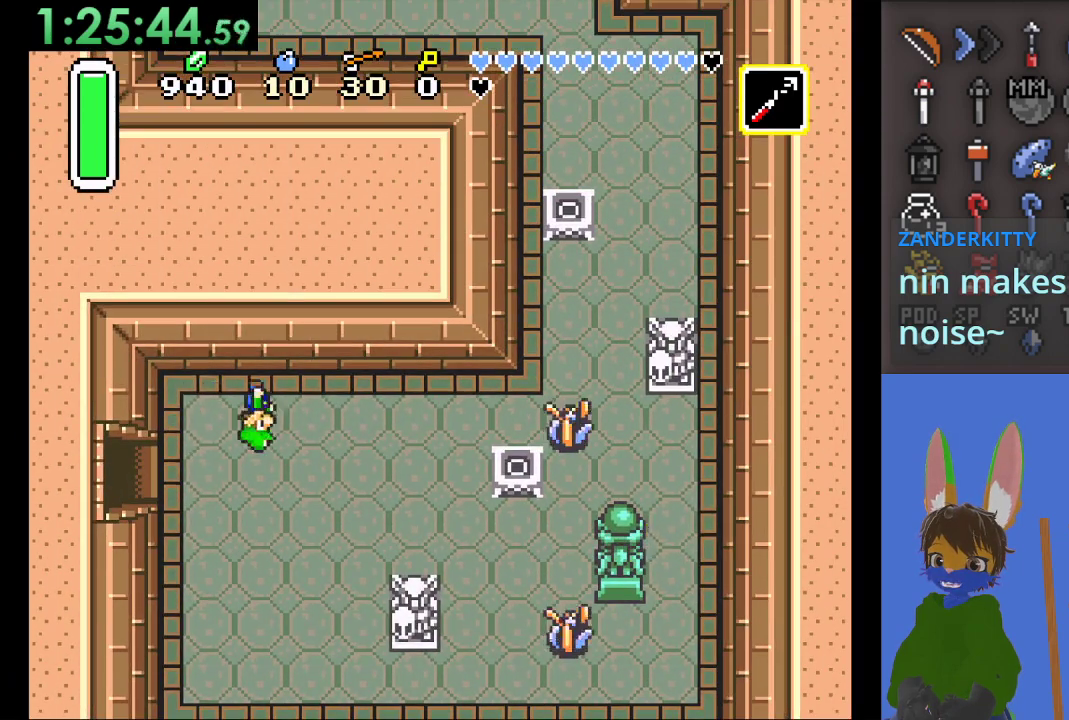
{"buttons": [], "left_stick": "right", "right_stick": "center", "events": []}
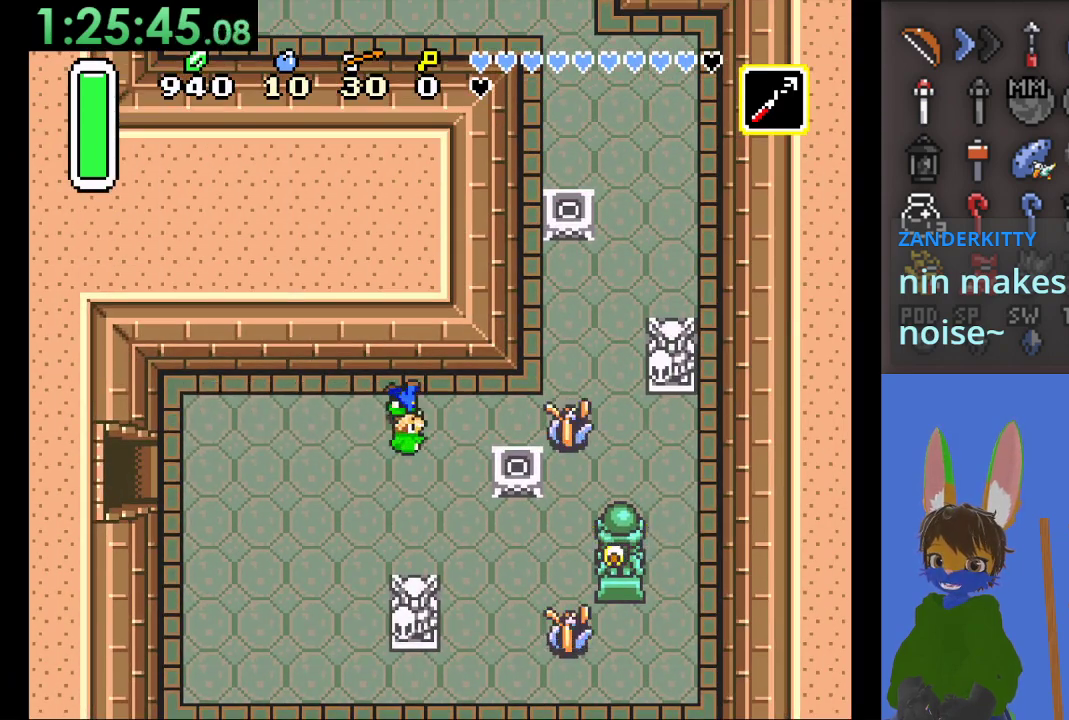
{"buttons": [], "left_stick": "right", "right_stick": "center", "events": [[333, "SQUARE", "down"], [467, "SQUARE", "up"]]}
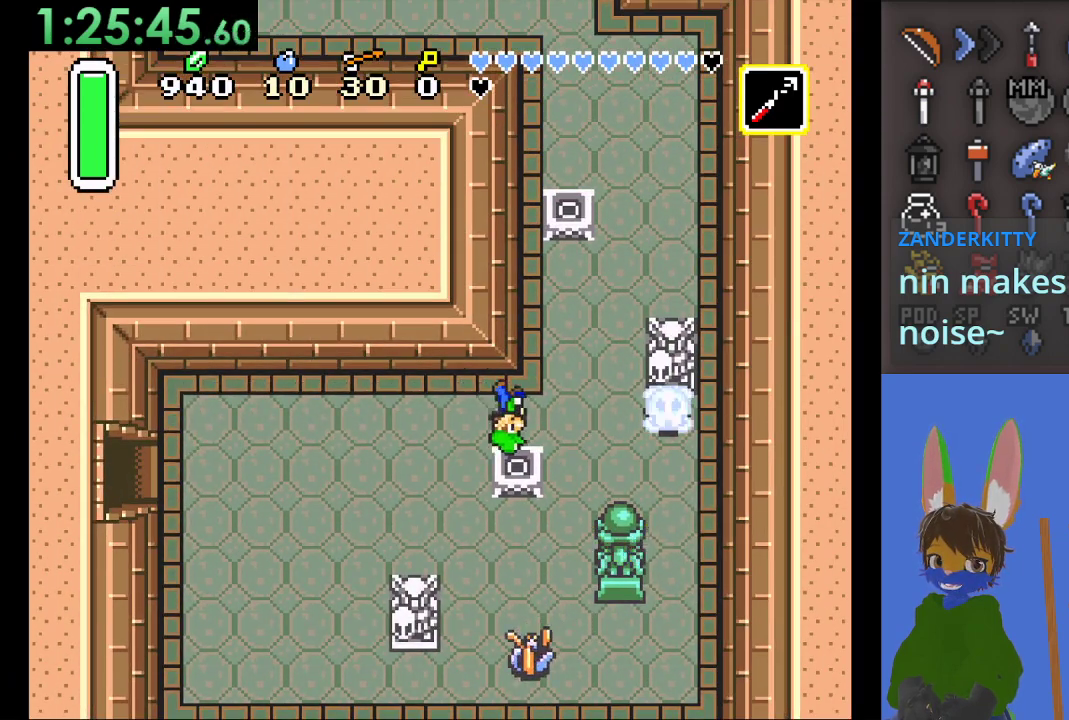
{"buttons": [], "left_stick": "up-right", "right_stick": "center", "events": [[333, "left_stick", "up-right"]]}
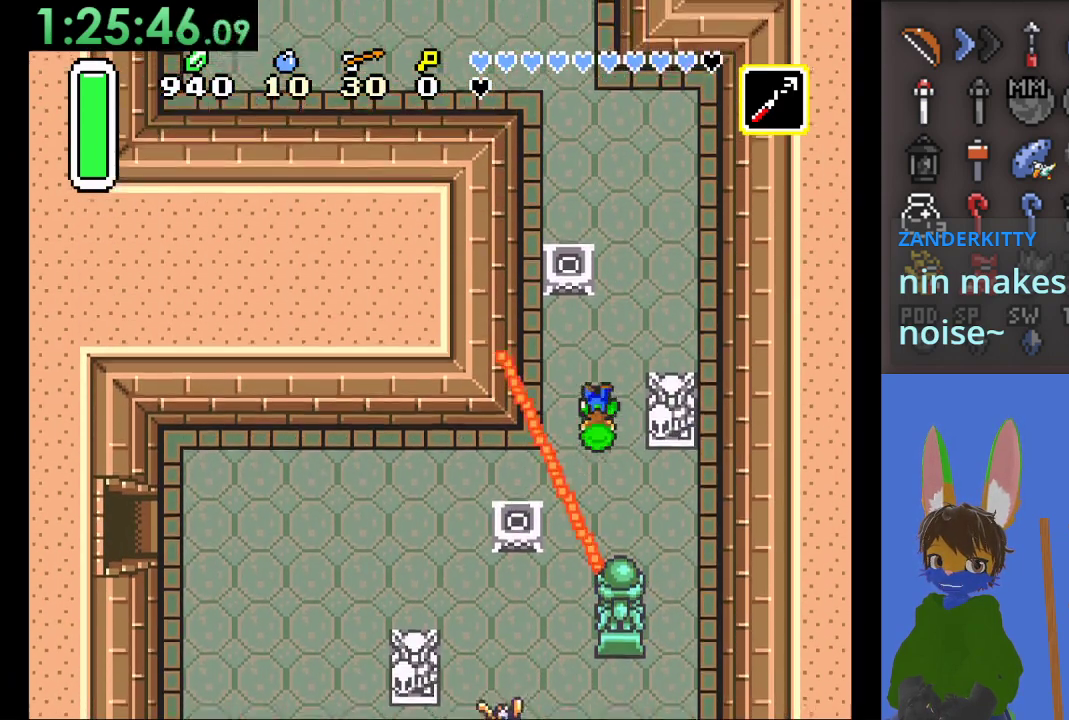
{"buttons": [], "left_stick": "up", "right_stick": "center", "events": [[433, "left_stick", "up"]]}
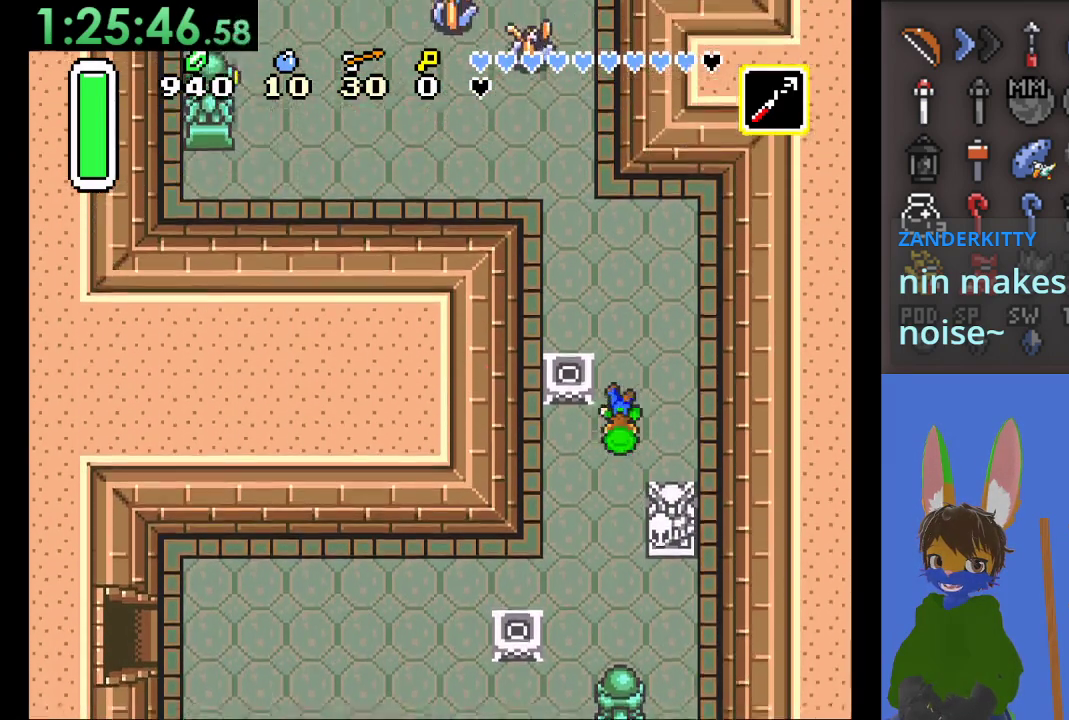
{"buttons": [], "left_stick": "up-left", "right_stick": "center", "events": [[300, "left_stick", "up-left"]]}
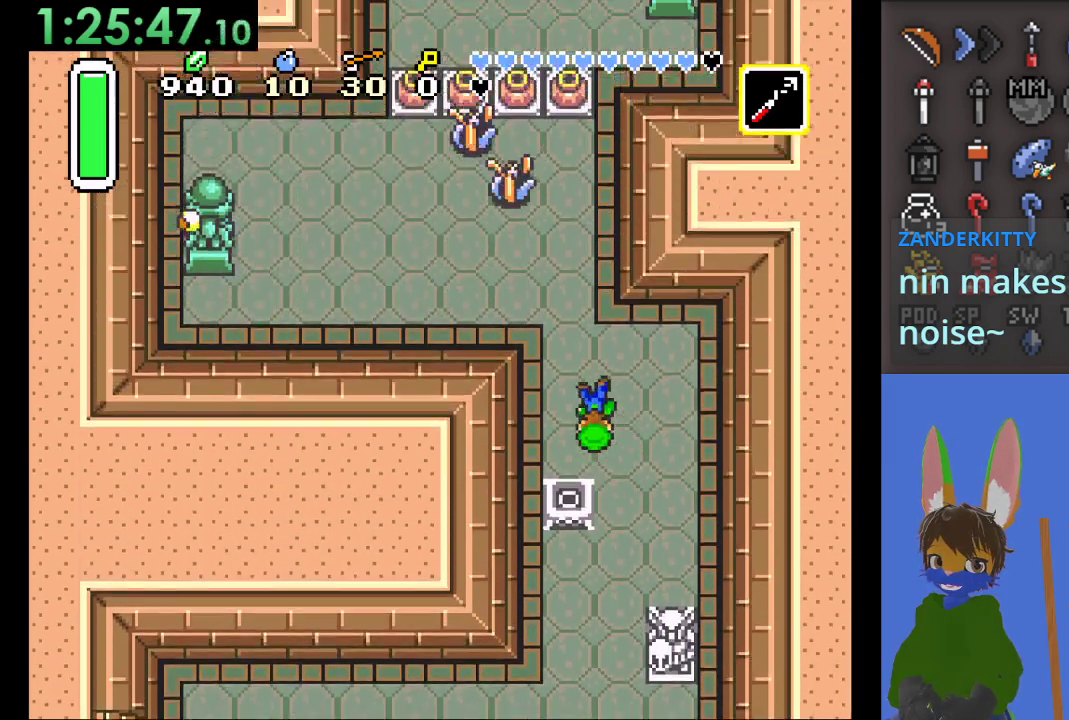
{"buttons": [], "left_stick": "up-left", "right_stick": "center", "events": []}
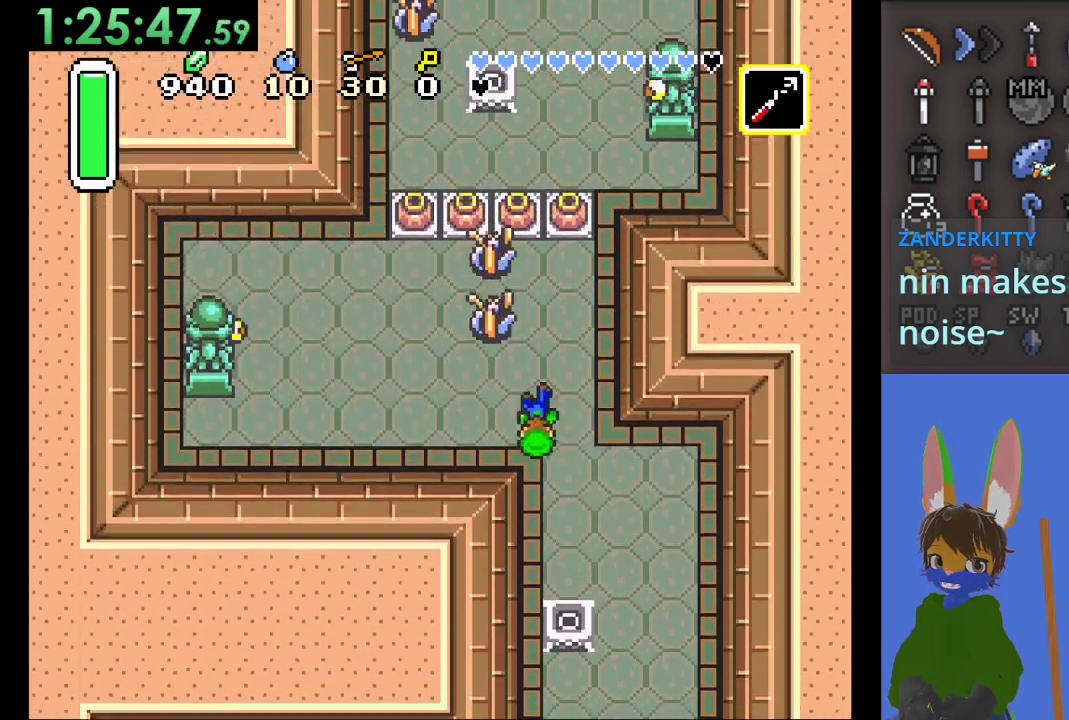
{"buttons": ["SQUARE"], "left_stick": "up", "right_stick": "center", "events": [[200, "SQUARE", "down"], [200, "left_stick", "up"], [367, "SQUARE", "up"], [500, "SQUARE", "down"]]}
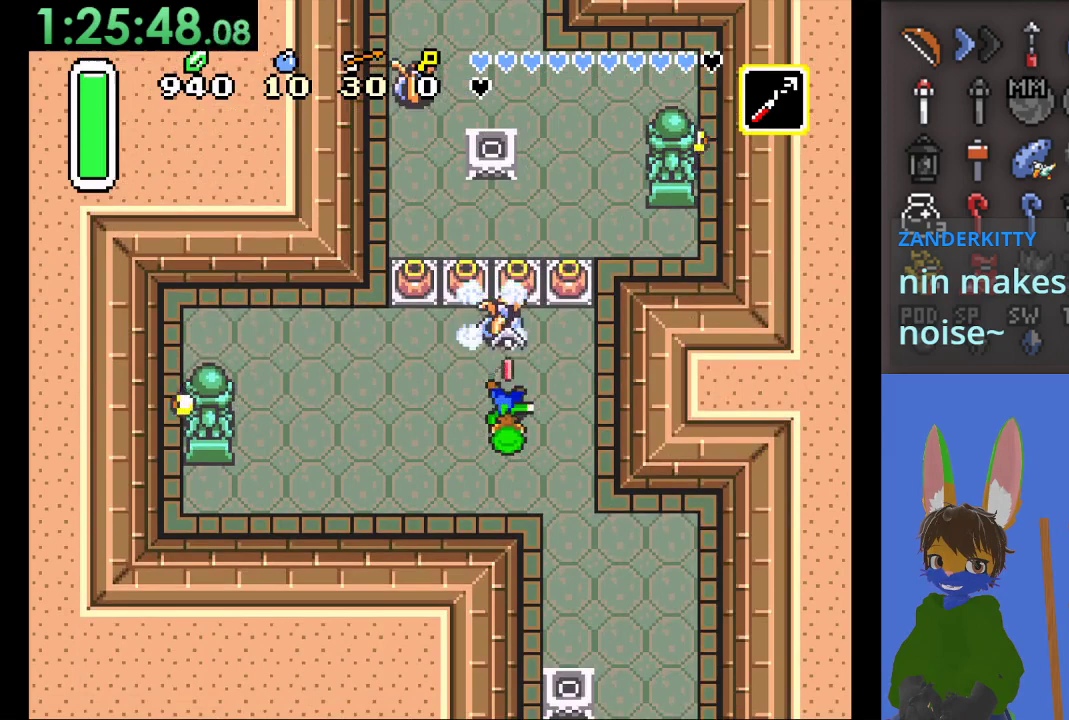
{"buttons": ["CIRCLE"], "left_stick": "up", "right_stick": "center", "events": [[133, "SQUARE", "up"], [467, "CIRCLE", "down"]]}
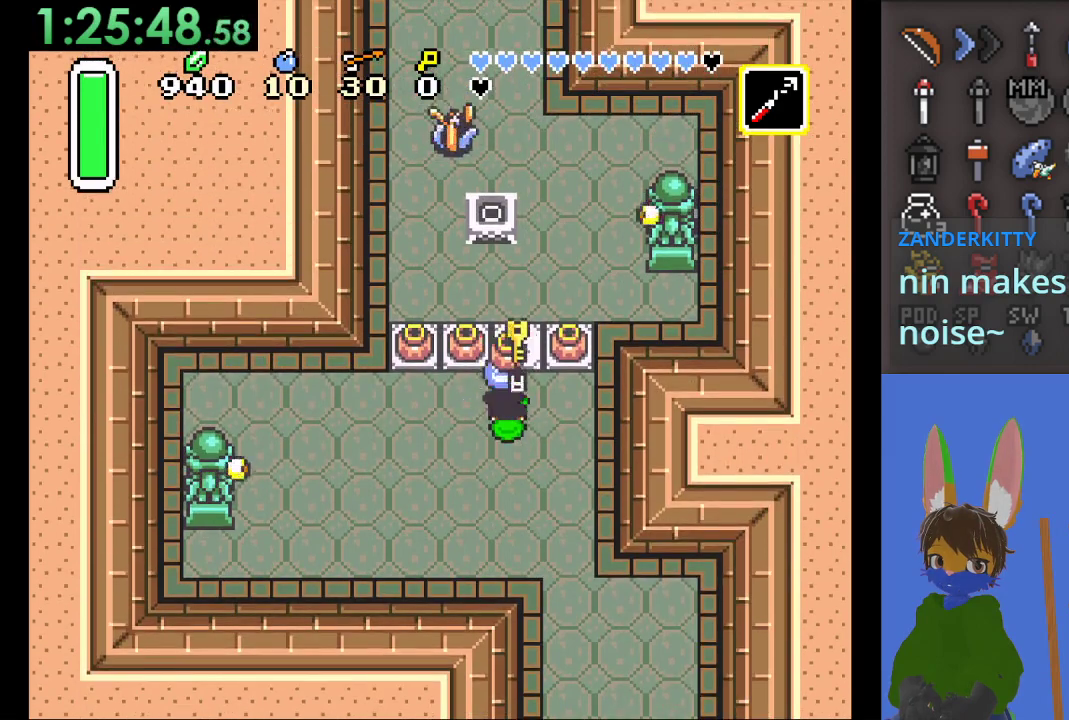
{"buttons": ["CIRCLE"], "left_stick": "up", "right_stick": "center", "events": [[133, "CIRCLE", "up"], [400, "CIRCLE", "down"]]}
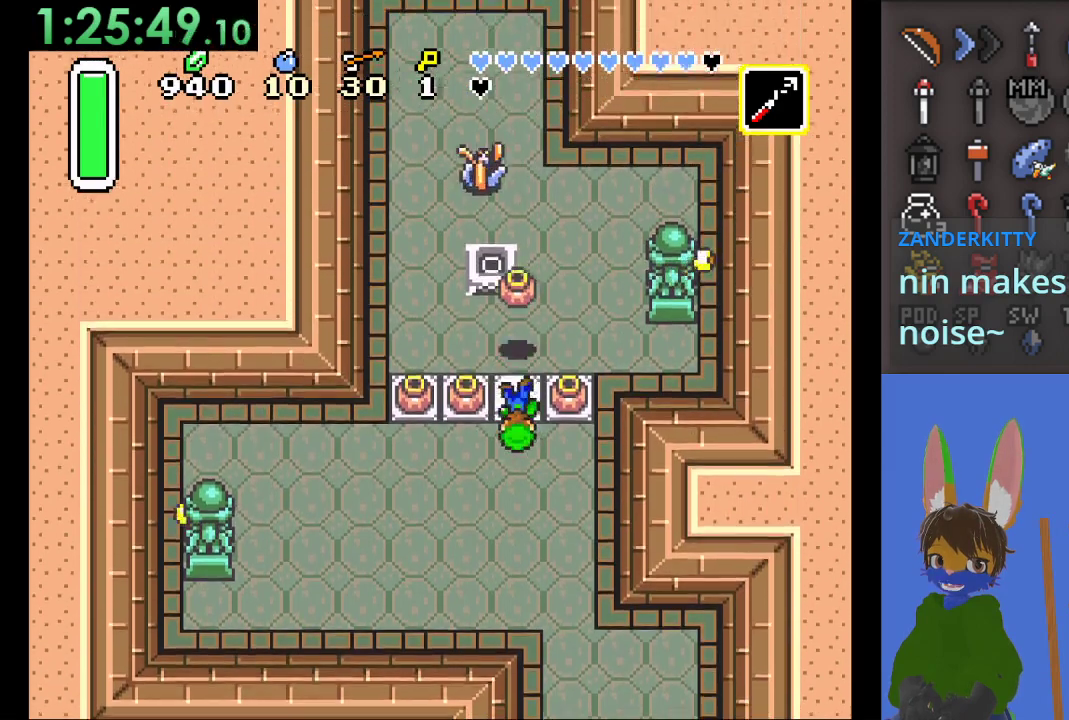
{"buttons": [], "left_stick": "up-left", "right_stick": "center", "events": [[33, "CIRCLE", "up"], [167, "left_stick", "up-left"]]}
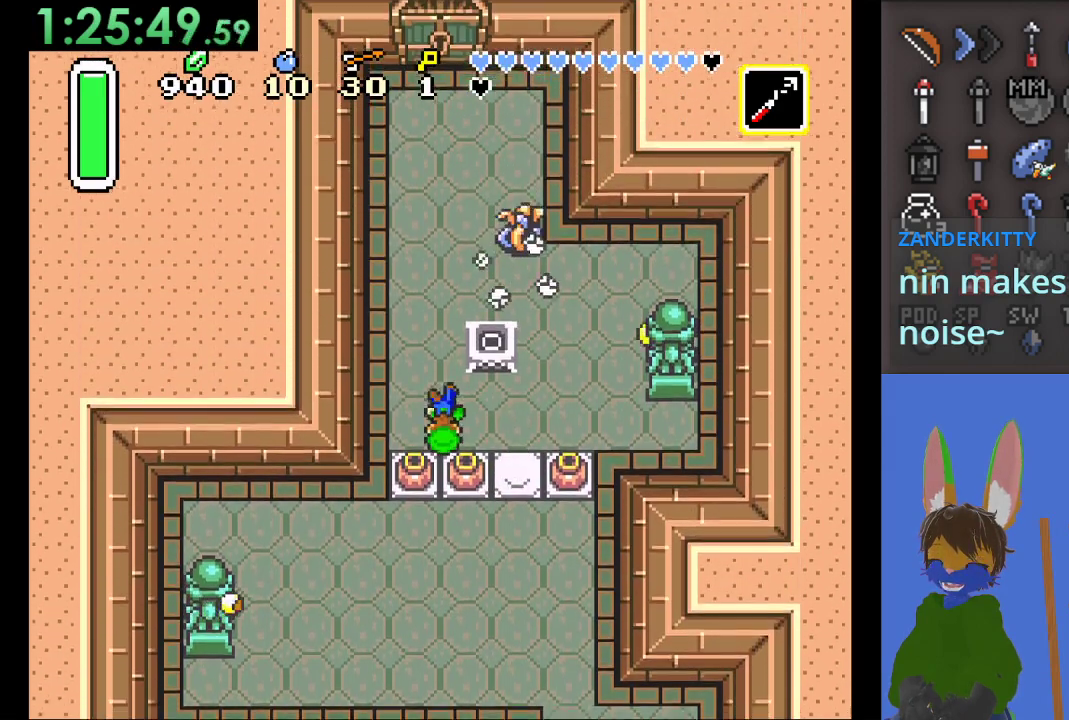
{"buttons": [], "left_stick": "up", "right_stick": "center", "events": [[67, "left_stick", "up"]]}
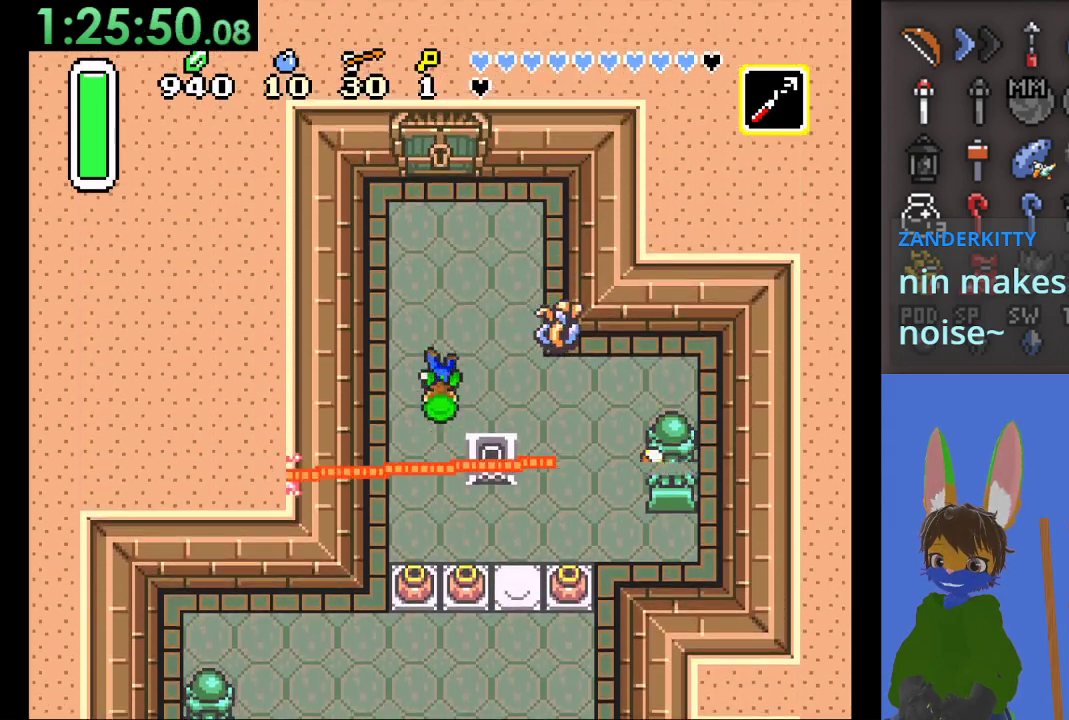
{"buttons": [], "left_stick": "up", "right_stick": "center", "events": []}
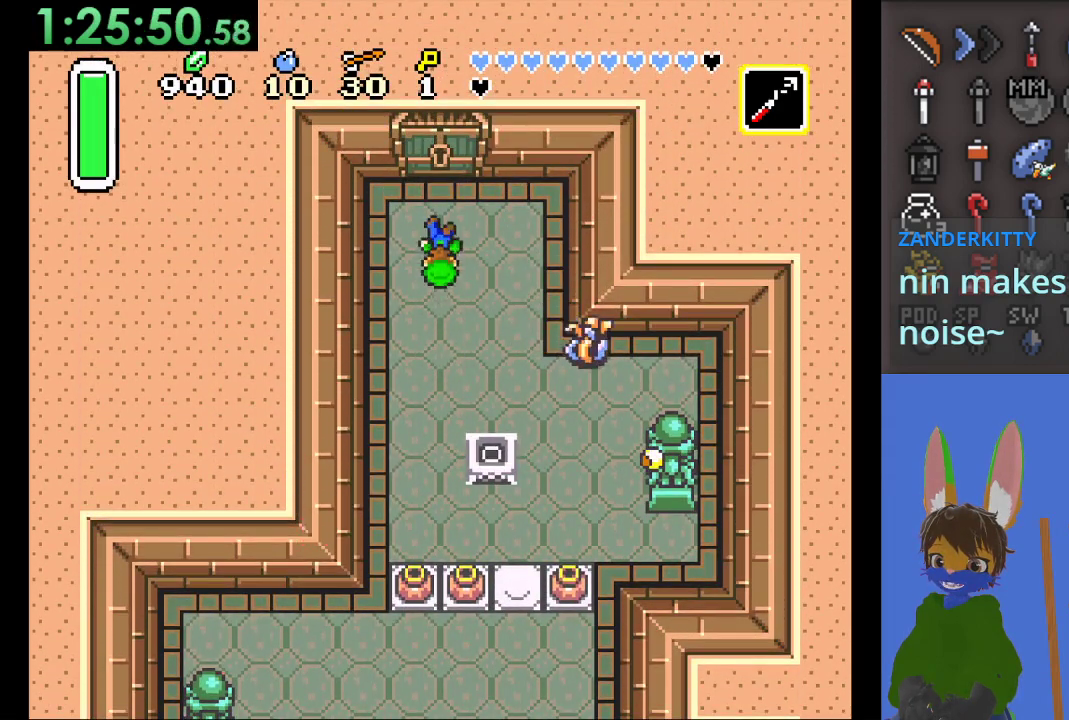
{"buttons": [], "left_stick": "up", "right_stick": "center", "events": []}